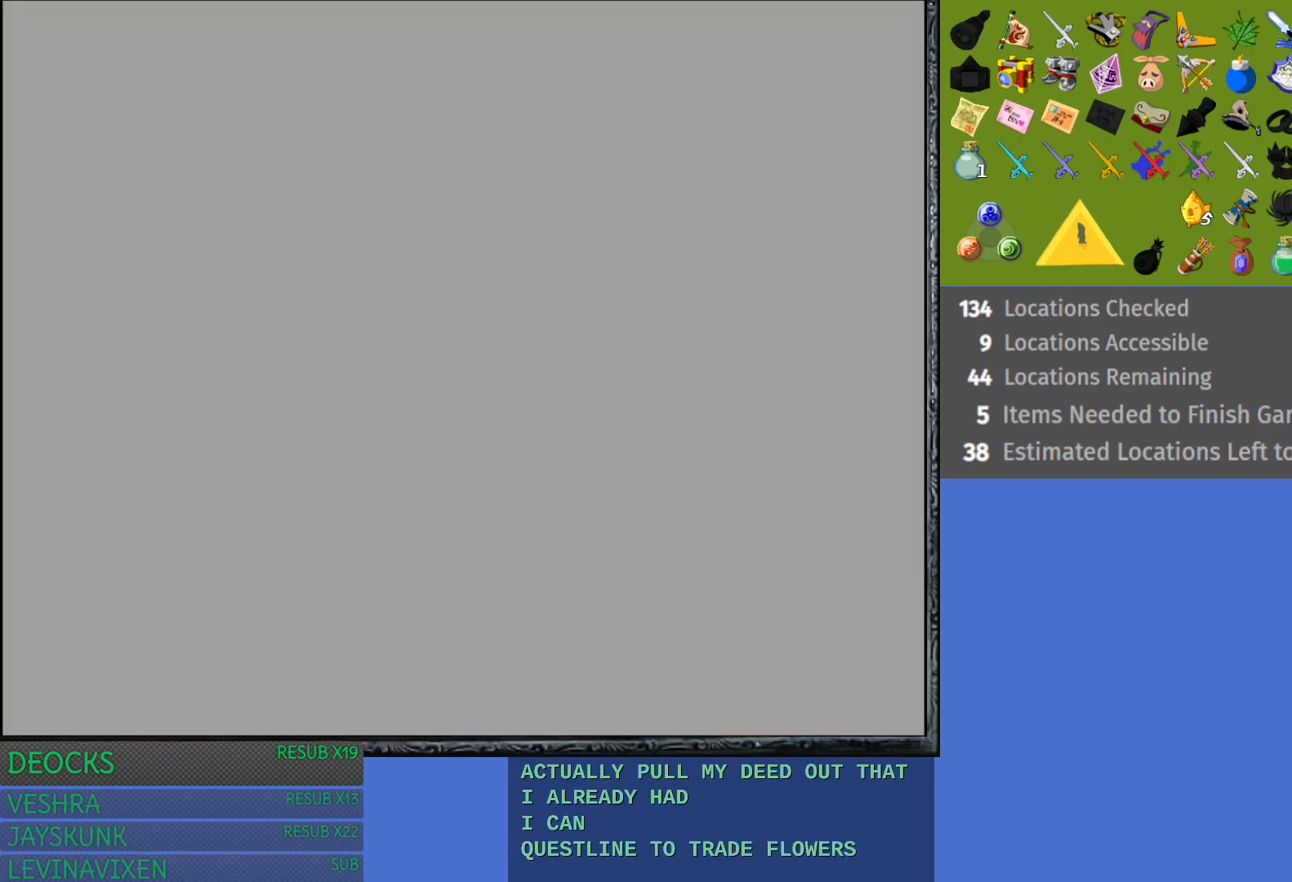
Gameplay with a controller (PlayStation layout); each line is a JSON object with the inputs held at the frame after it. "events" lists button and stick changes between this image and that frame as [ms after this image, input, new state], when the widget could be followed in between. Not read: L3 R3.
{"buttons": [], "left_stick": "center", "right_stick": "center", "events": []}
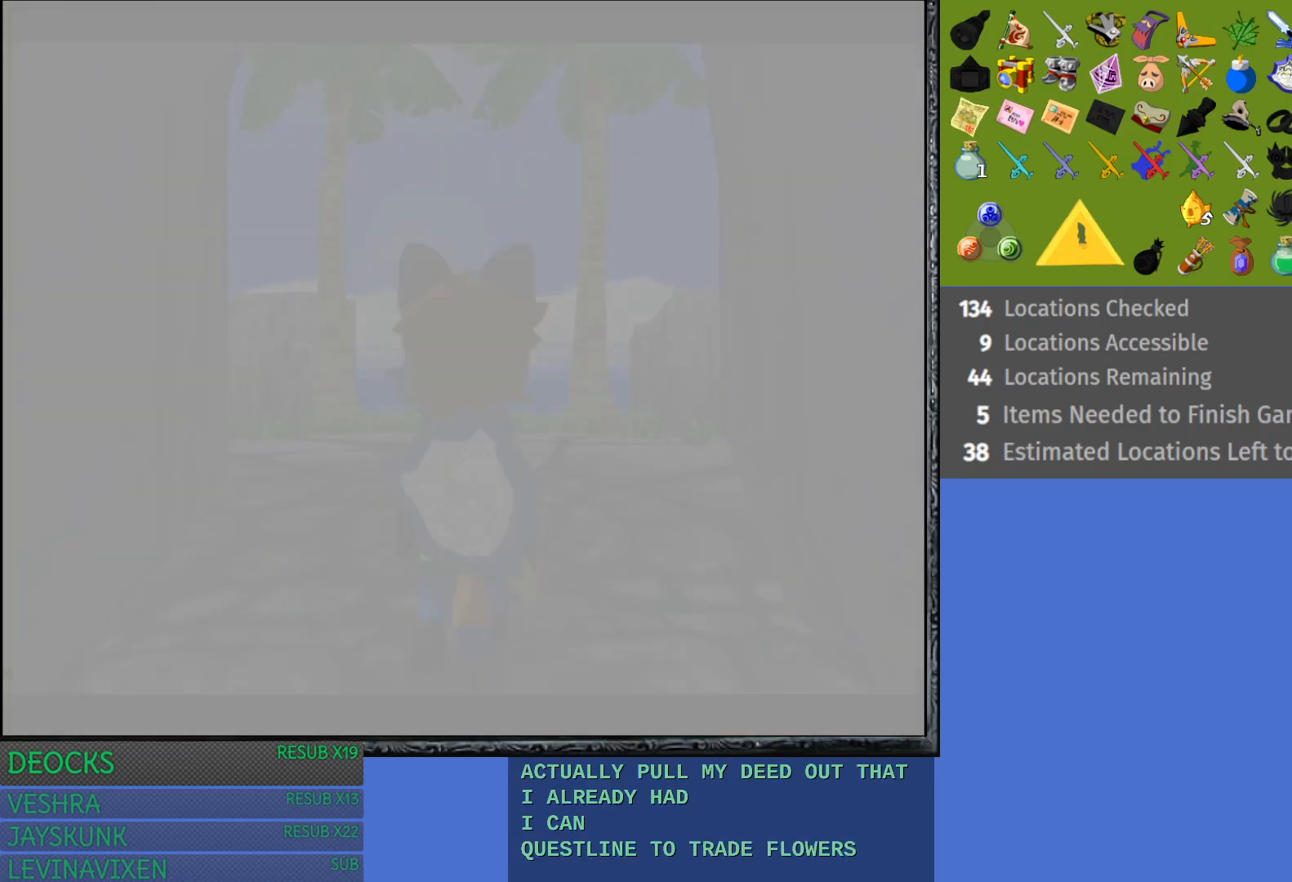
{"buttons": [], "left_stick": "center", "right_stick": "center", "events": []}
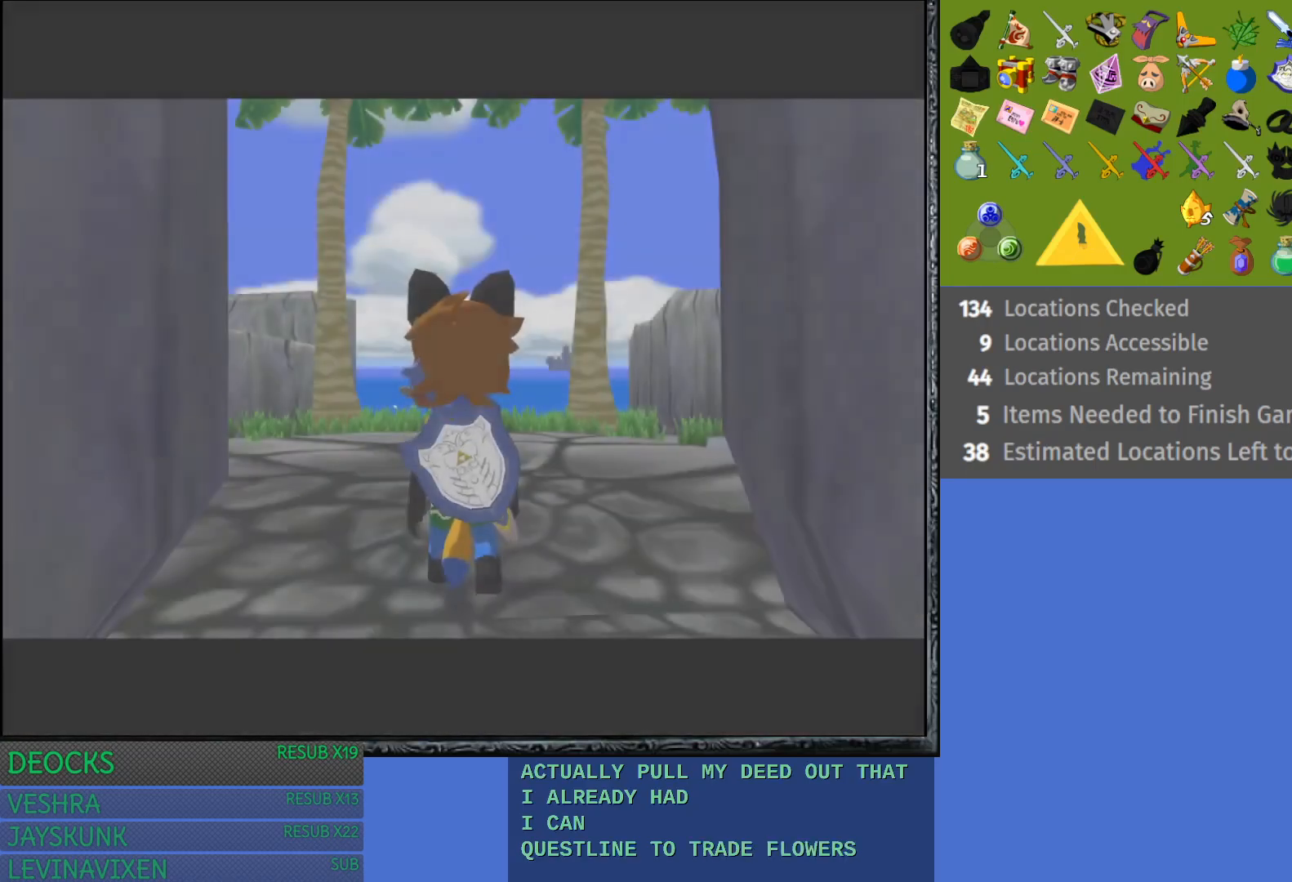
{"buttons": ["CROSS"], "left_stick": "up", "right_stick": "center", "events": [[17, "left_stick", "up"], [317, "CROSS", "down"], [417, "CROSS", "up"], [500, "CROSS", "down"]]}
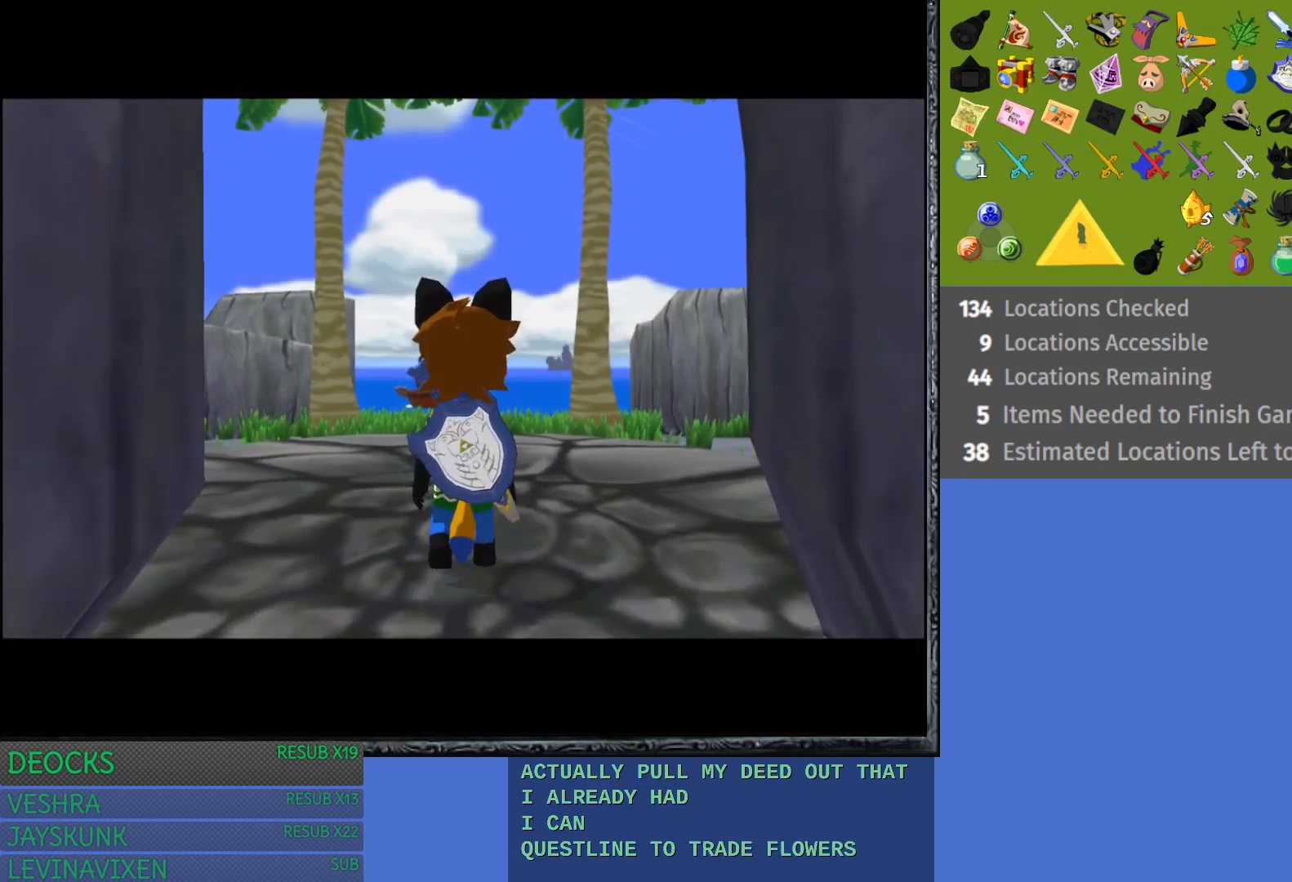
{"buttons": [], "left_stick": "up", "right_stick": "center", "events": [[100, "CROSS", "up"], [183, "CROSS", "down"], [267, "CROSS", "up"], [383, "CROSS", "down"], [483, "CROSS", "up"]]}
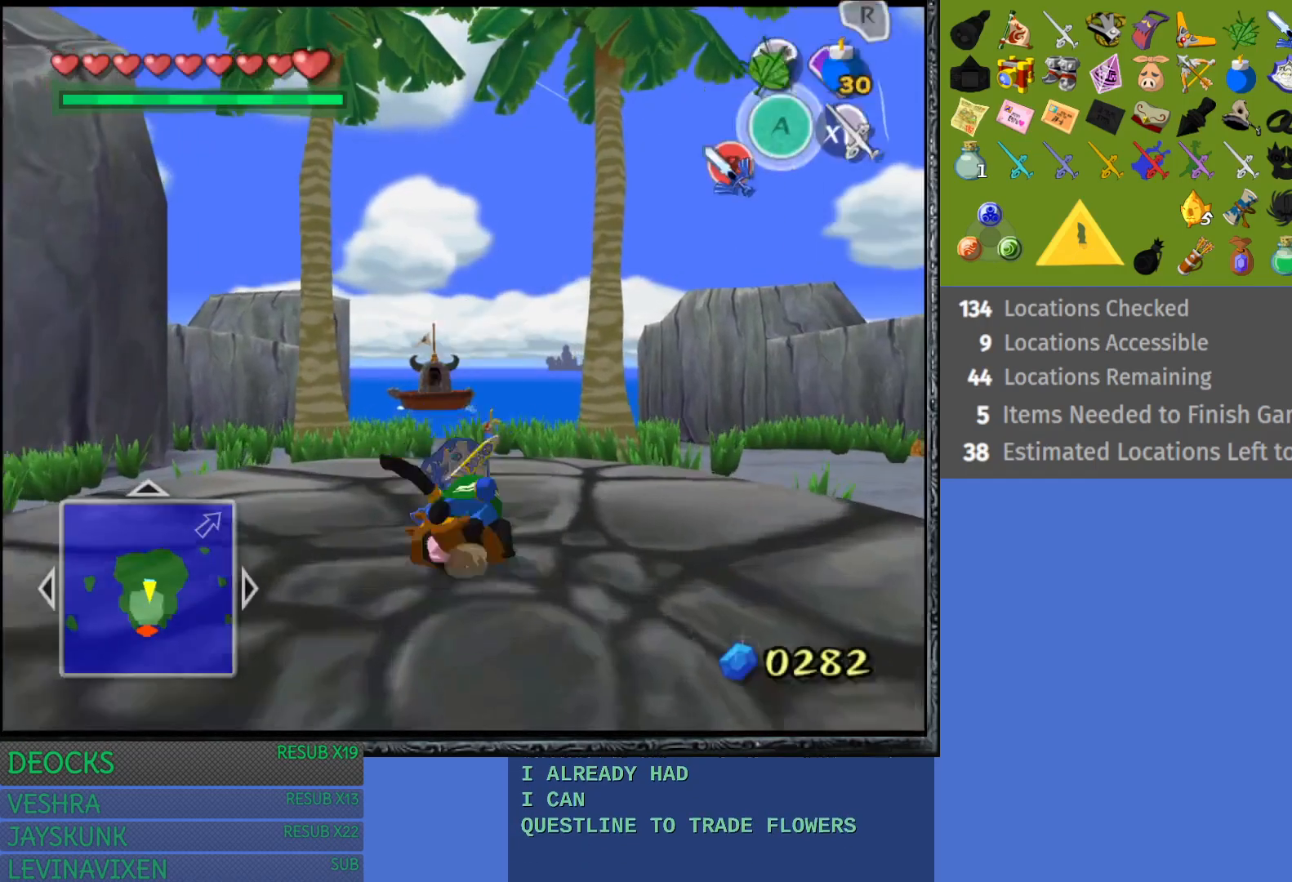
{"buttons": ["CROSS"], "left_stick": "up", "right_stick": "center", "events": [[50, "CROSS", "down"], [167, "CROSS", "up"], [233, "CROSS", "down"], [350, "CROSS", "up"], [433, "CROSS", "down"]]}
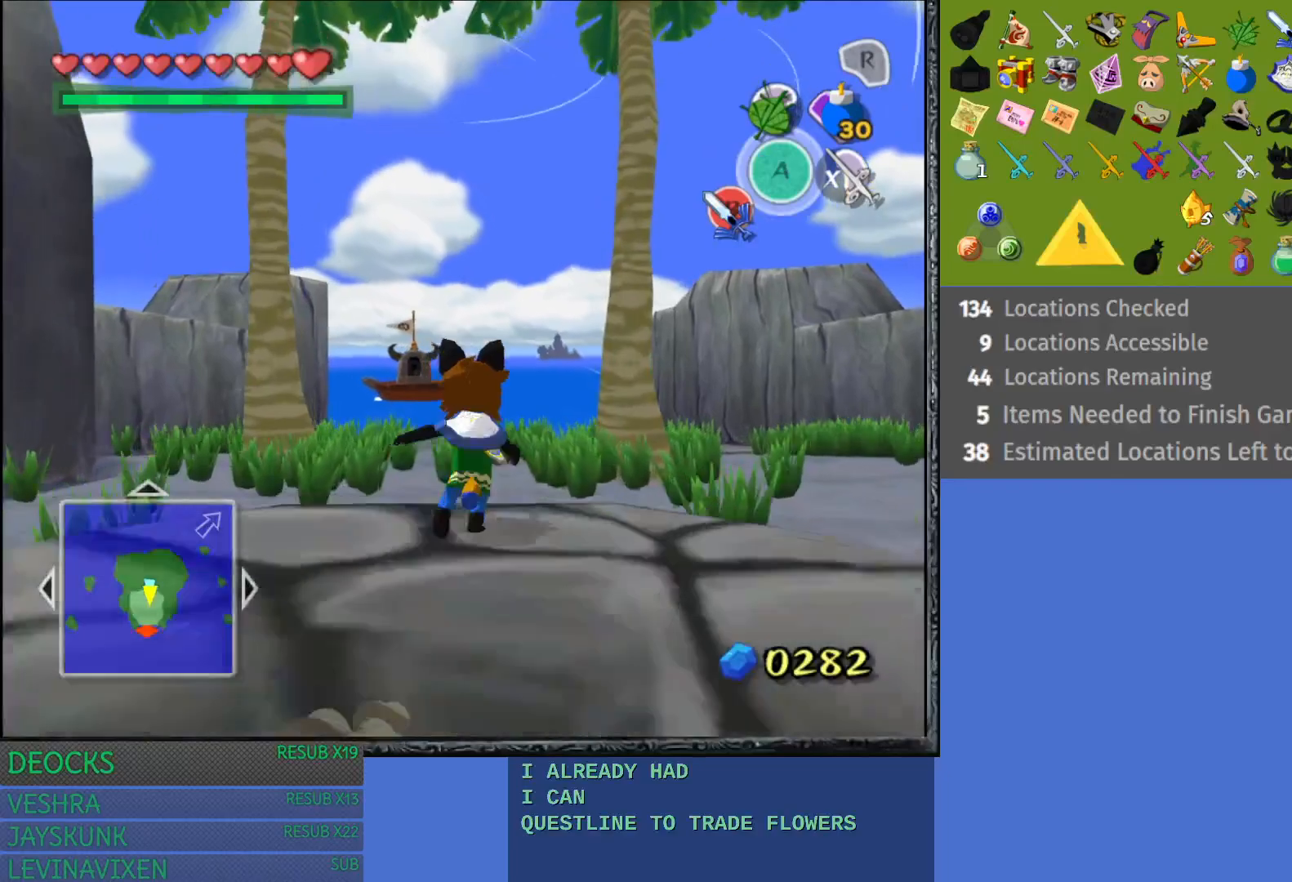
{"buttons": ["CROSS"], "left_stick": "up", "right_stick": "center", "events": [[250, "CROSS", "up"], [300, "CROSS", "down"], [417, "CROSS", "up"], [483, "CROSS", "down"]]}
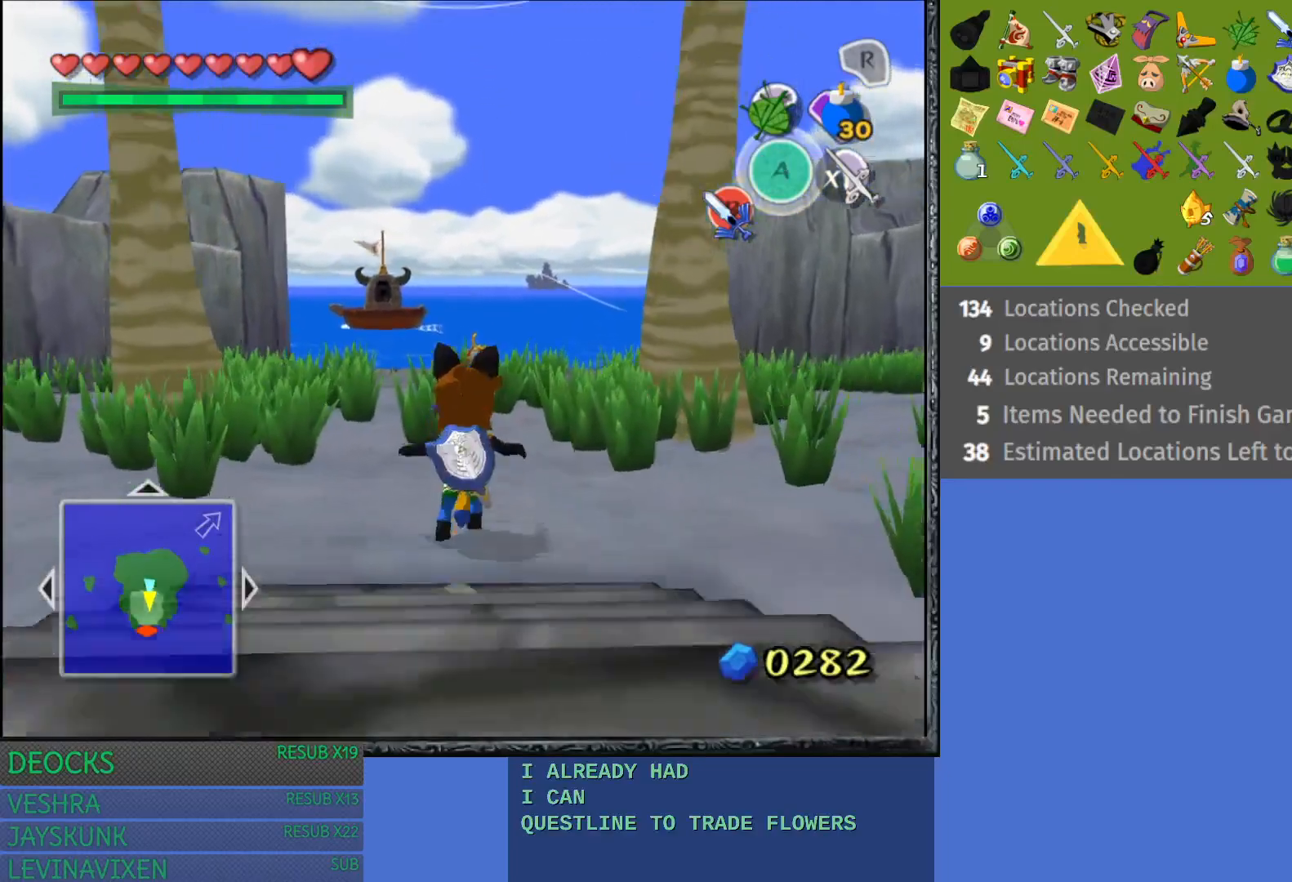
{"buttons": [], "left_stick": "up", "right_stick": "center", "events": [[100, "CROSS", "up"], [183, "CROSS", "down"], [283, "CROSS", "up"], [367, "CROSS", "down"], [483, "CROSS", "up"]]}
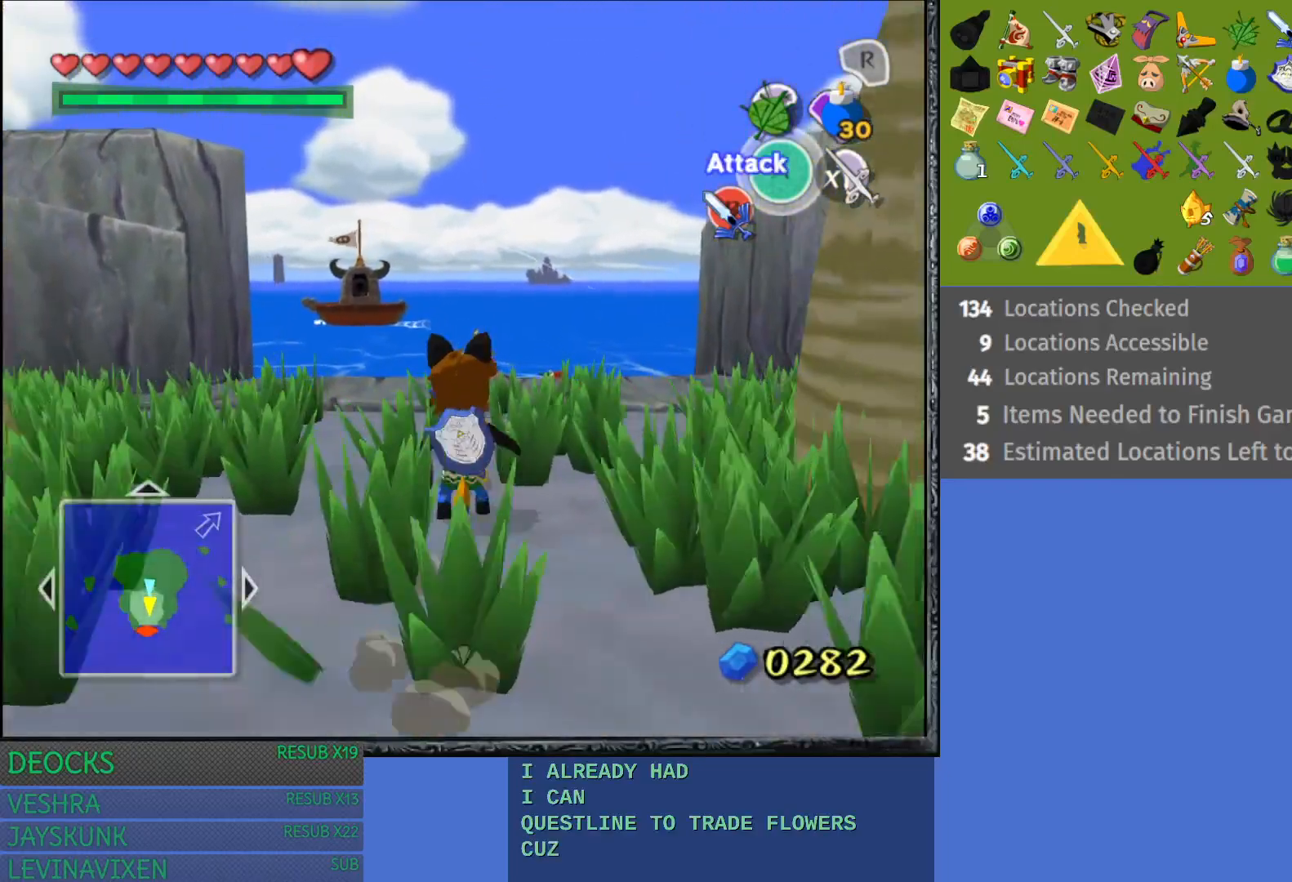
{"buttons": ["CROSS"], "left_stick": "up", "right_stick": "center", "events": [[67, "CROSS", "down"], [167, "CROSS", "up"], [250, "CROSS", "down"], [350, "CROSS", "up"], [433, "CROSS", "down"]]}
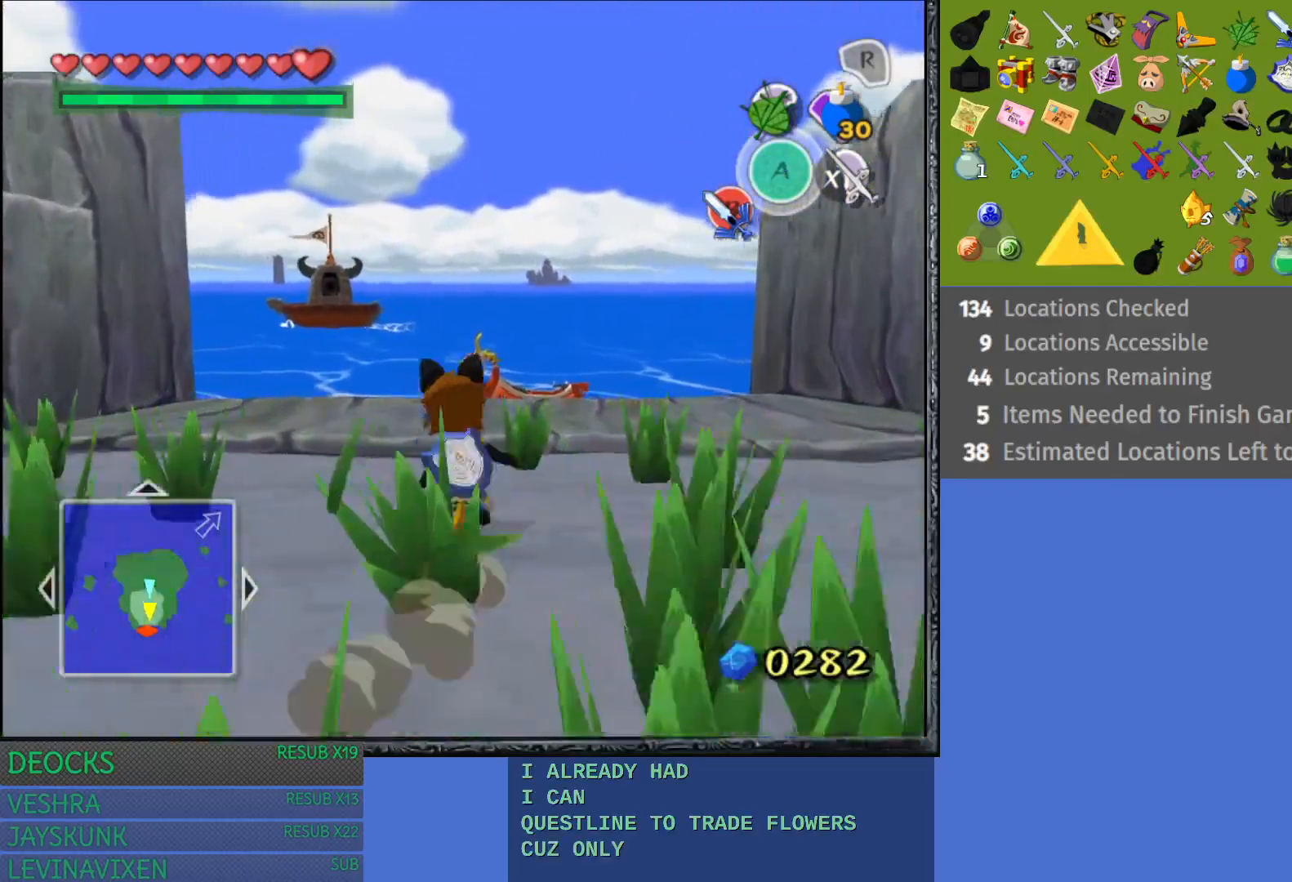
{"buttons": ["CROSS"], "left_stick": "up", "right_stick": "center", "events": [[33, "CROSS", "up"], [117, "CROSS", "down"], [233, "CROSS", "up"], [300, "CROSS", "down"], [417, "CROSS", "up"], [500, "CROSS", "down"]]}
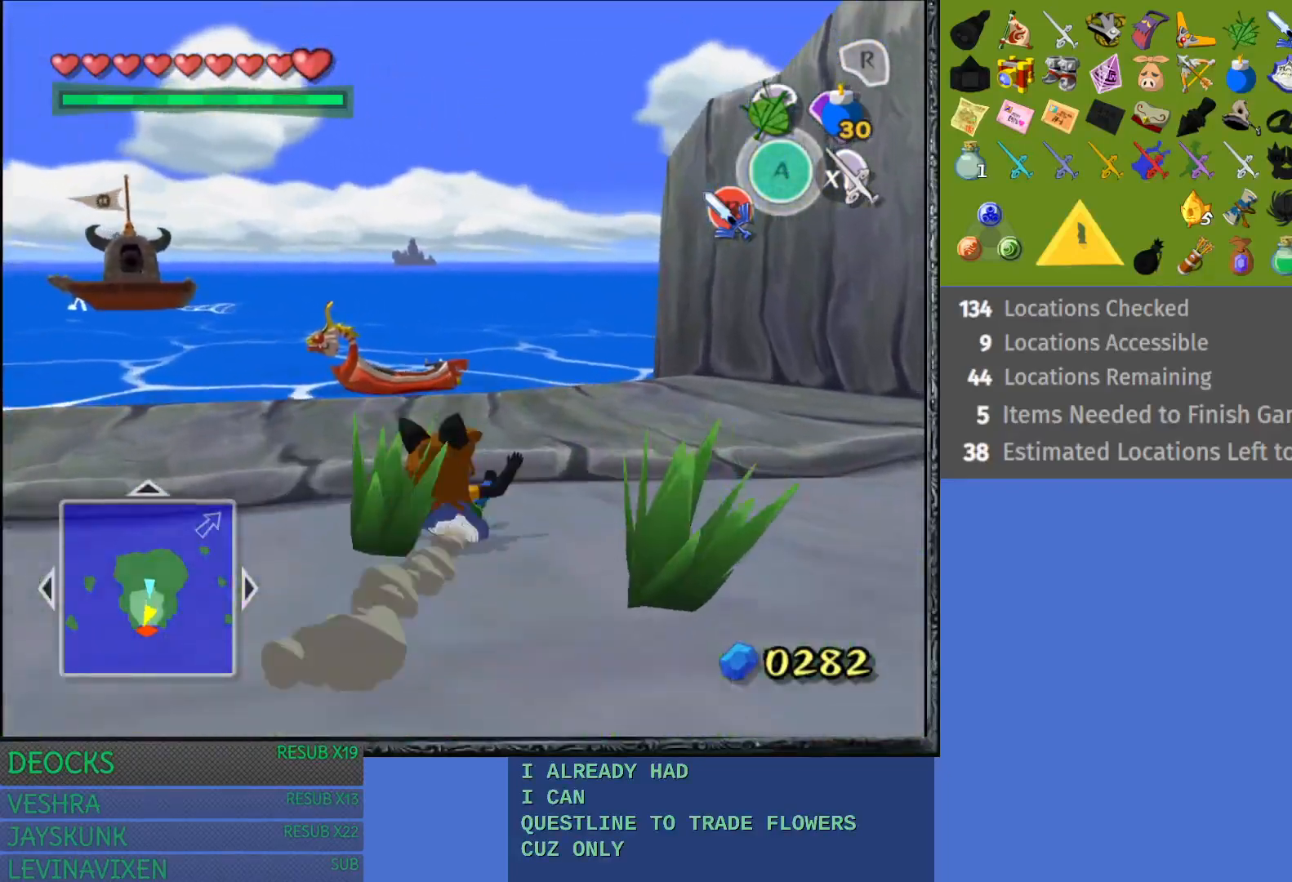
{"buttons": ["CROSS"], "left_stick": "up", "right_stick": "center", "events": [[117, "CROSS", "up"], [200, "CROSS", "down"], [317, "CROSS", "up"], [383, "CROSS", "down"]]}
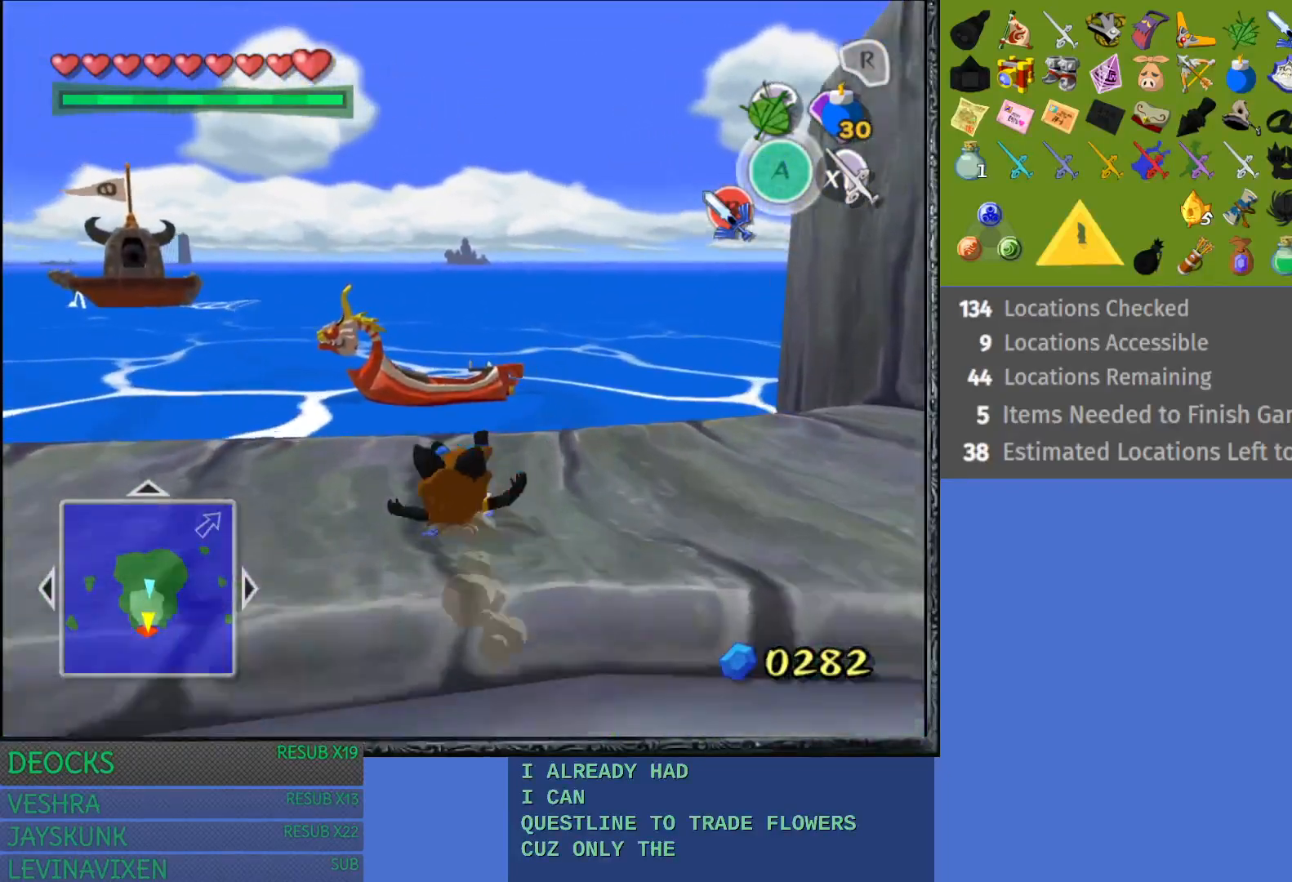
{"buttons": [], "left_stick": "up", "right_stick": "center", "events": [[17, "CROSS", "up"], [67, "CROSS", "down"], [200, "CROSS", "up"], [267, "CROSS", "down"], [417, "CROSS", "up"]]}
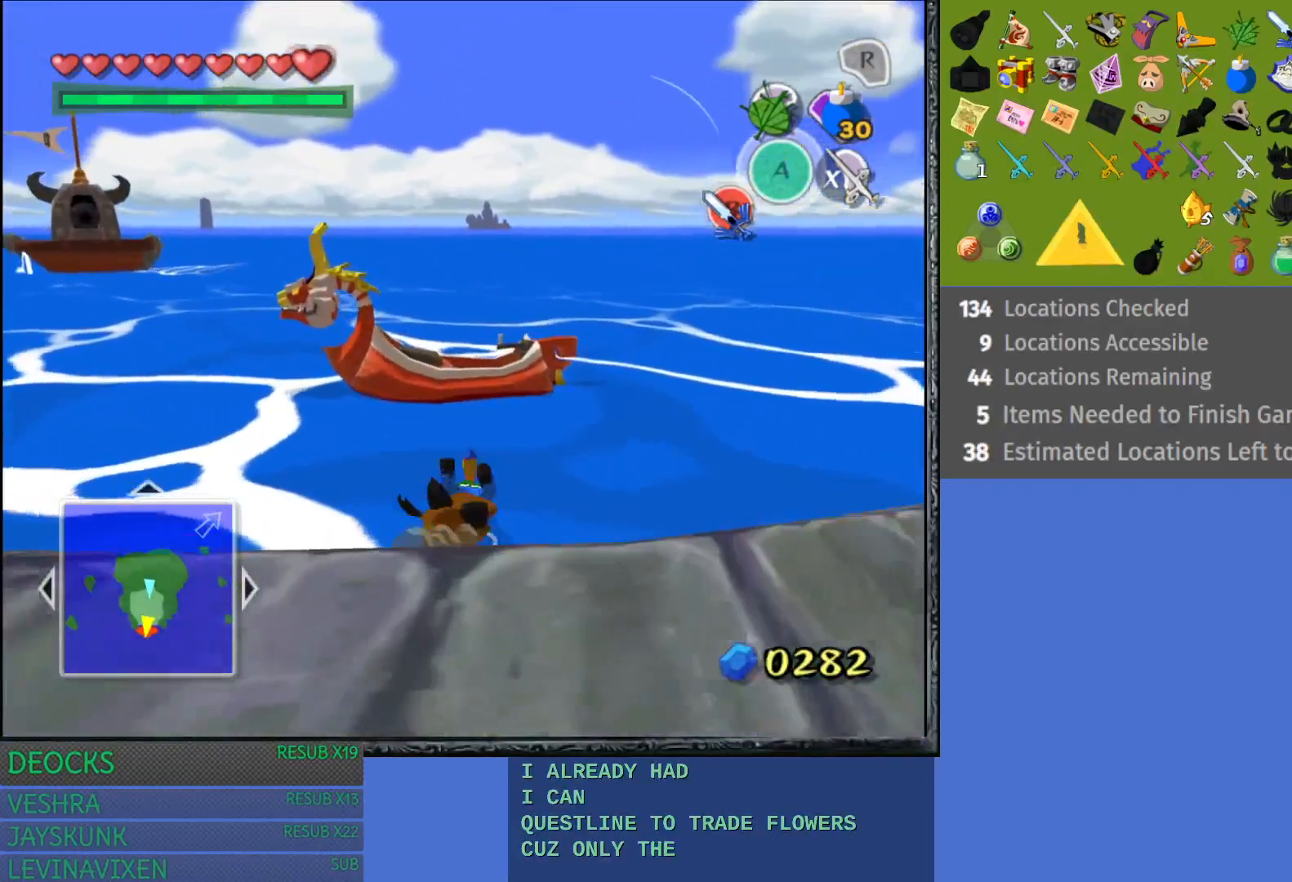
{"buttons": [], "left_stick": "up", "right_stick": "center", "events": []}
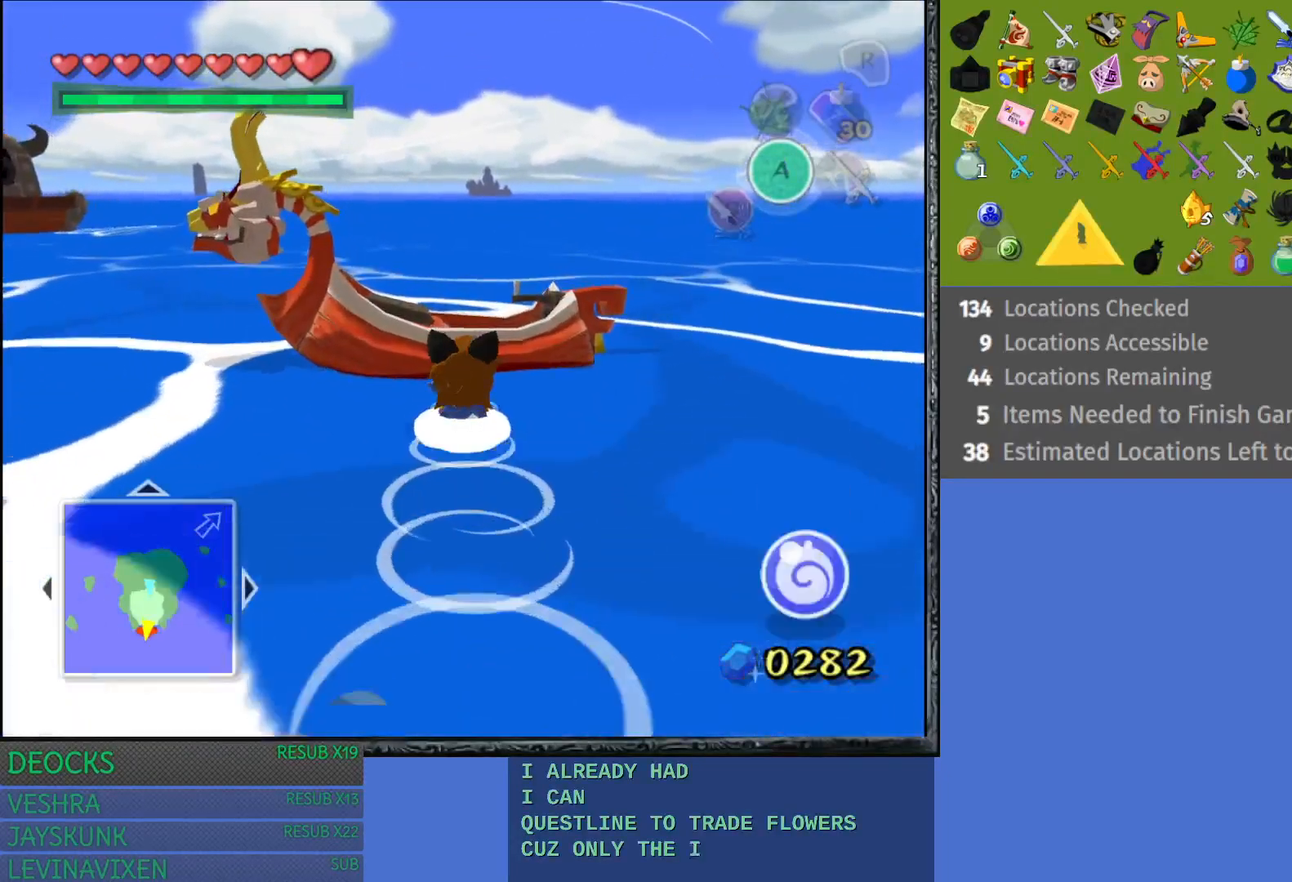
{"buttons": ["CROSS"], "left_stick": "up", "right_stick": "center", "events": [[500, "CROSS", "down"]]}
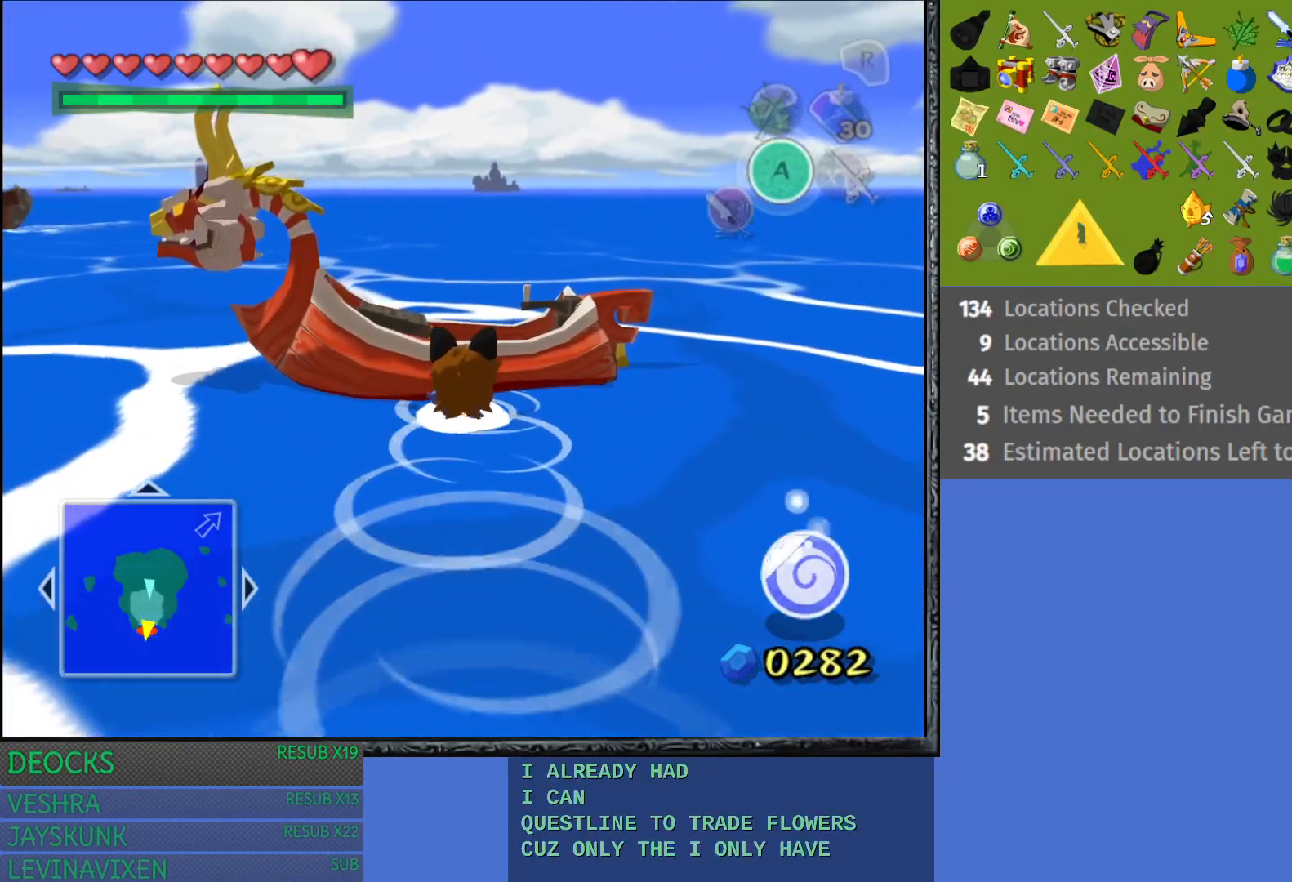
{"buttons": [], "left_stick": "up", "right_stick": "center", "events": [[133, "CROSS", "up"], [217, "CROSS", "down"], [300, "CROSS", "up"], [383, "CROSS", "down"], [500, "CROSS", "up"]]}
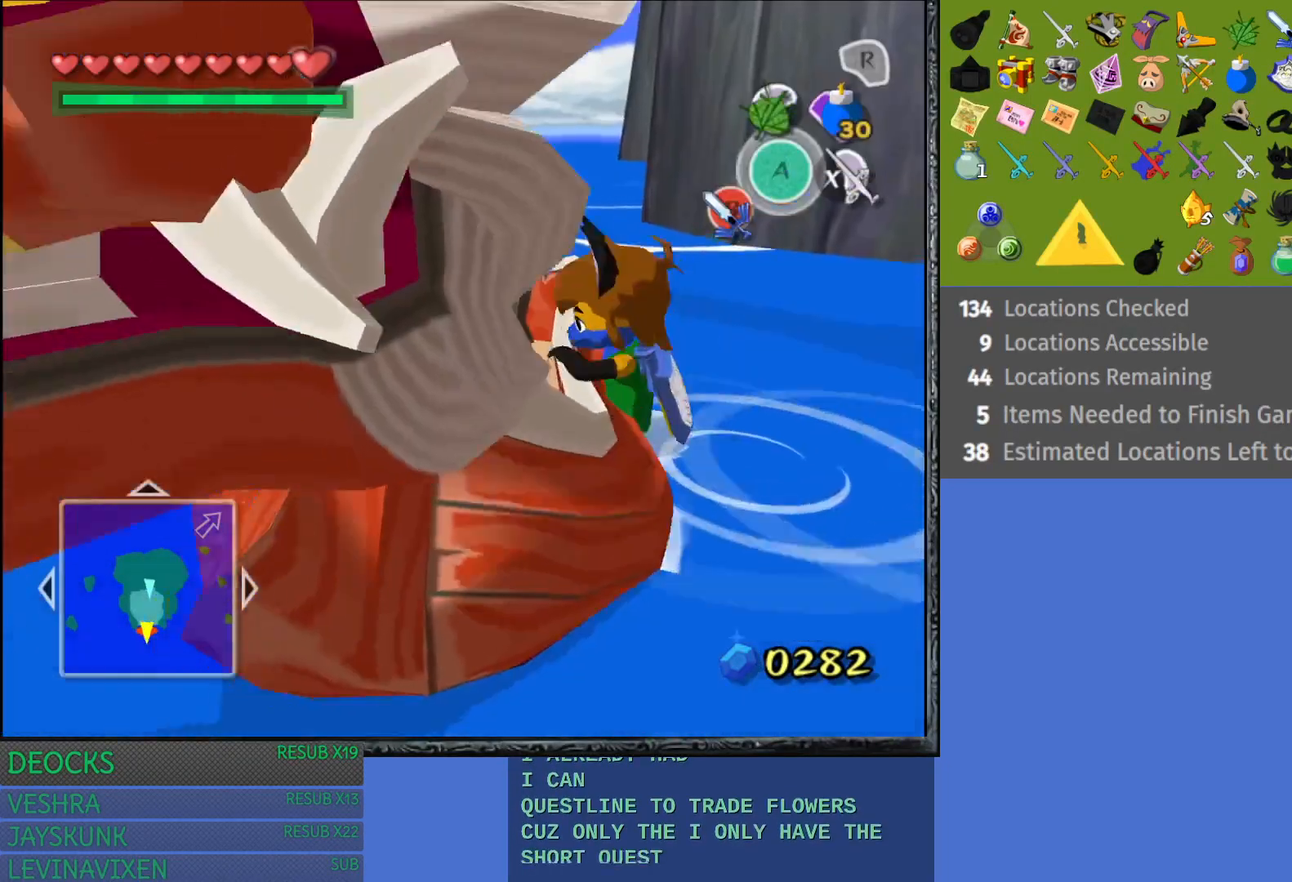
{"buttons": [], "left_stick": "center", "right_stick": "center", "events": [[33, "left_stick", "center"]]}
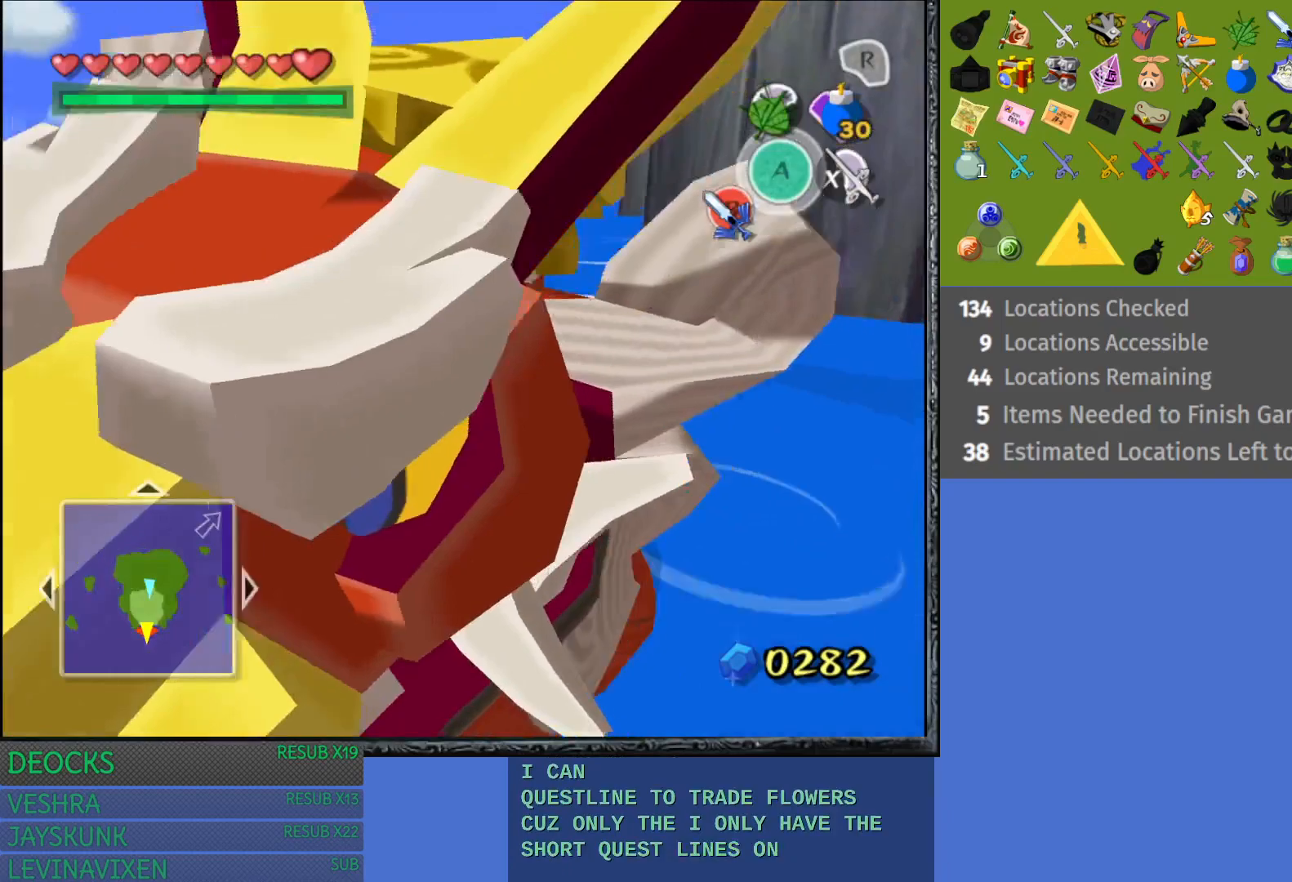
{"buttons": ["START"], "left_stick": "center", "right_stick": "center", "events": [[283, "START", "down"]]}
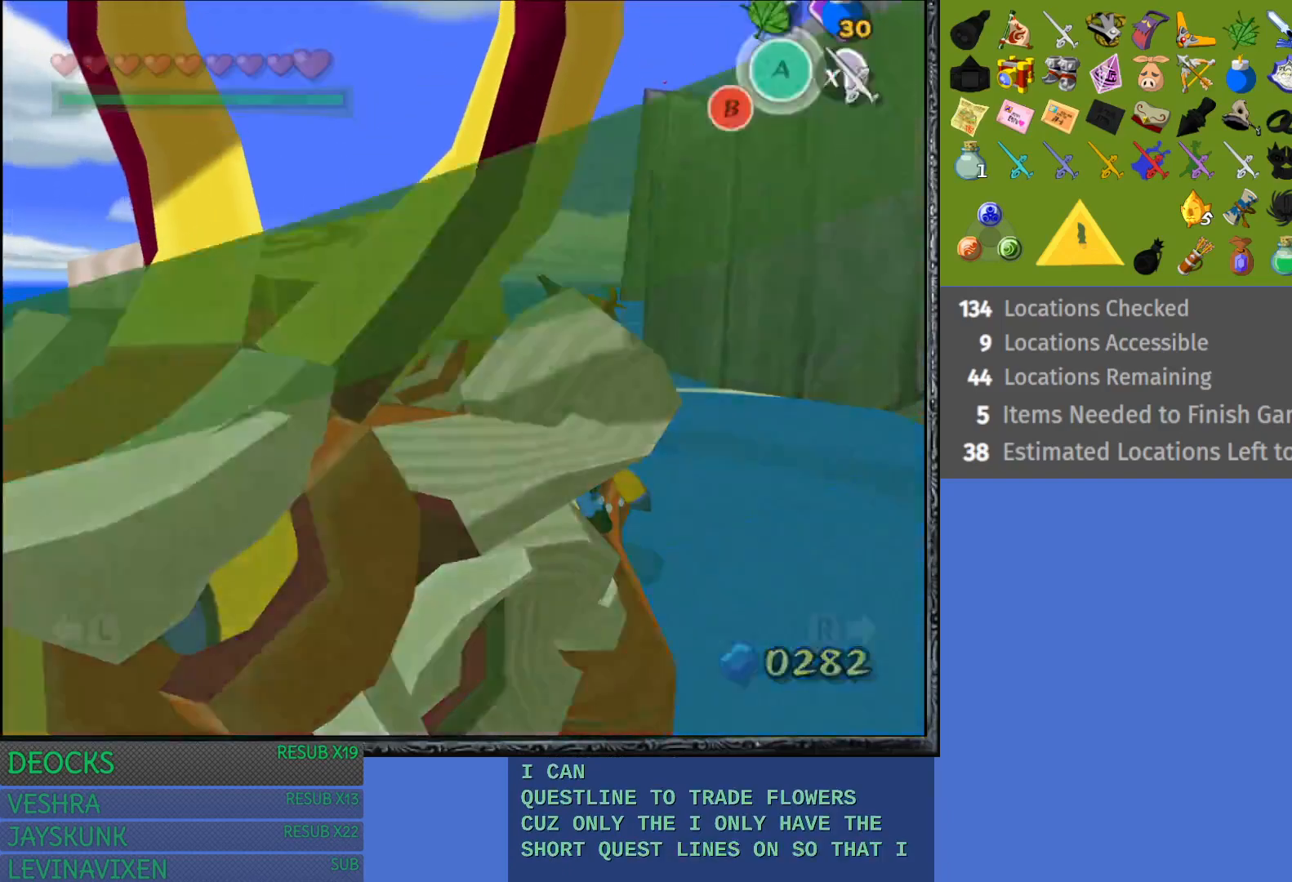
{"buttons": [], "left_stick": "center", "right_stick": "center", "events": [[83, "START", "up"]]}
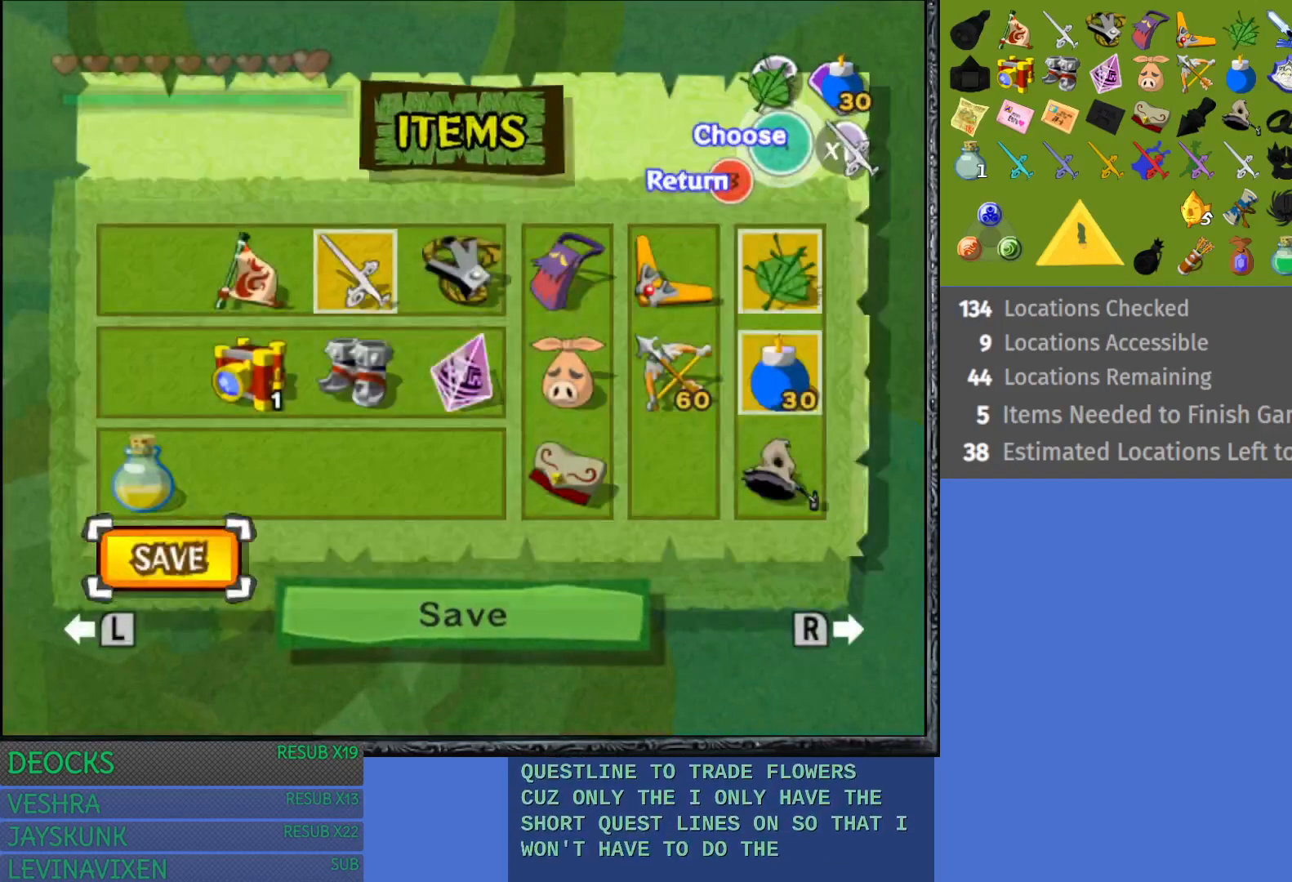
{"buttons": [], "left_stick": "up", "right_stick": "center", "events": [[217, "left_stick", "right"], [350, "left_stick", "center"], [433, "left_stick", "up"]]}
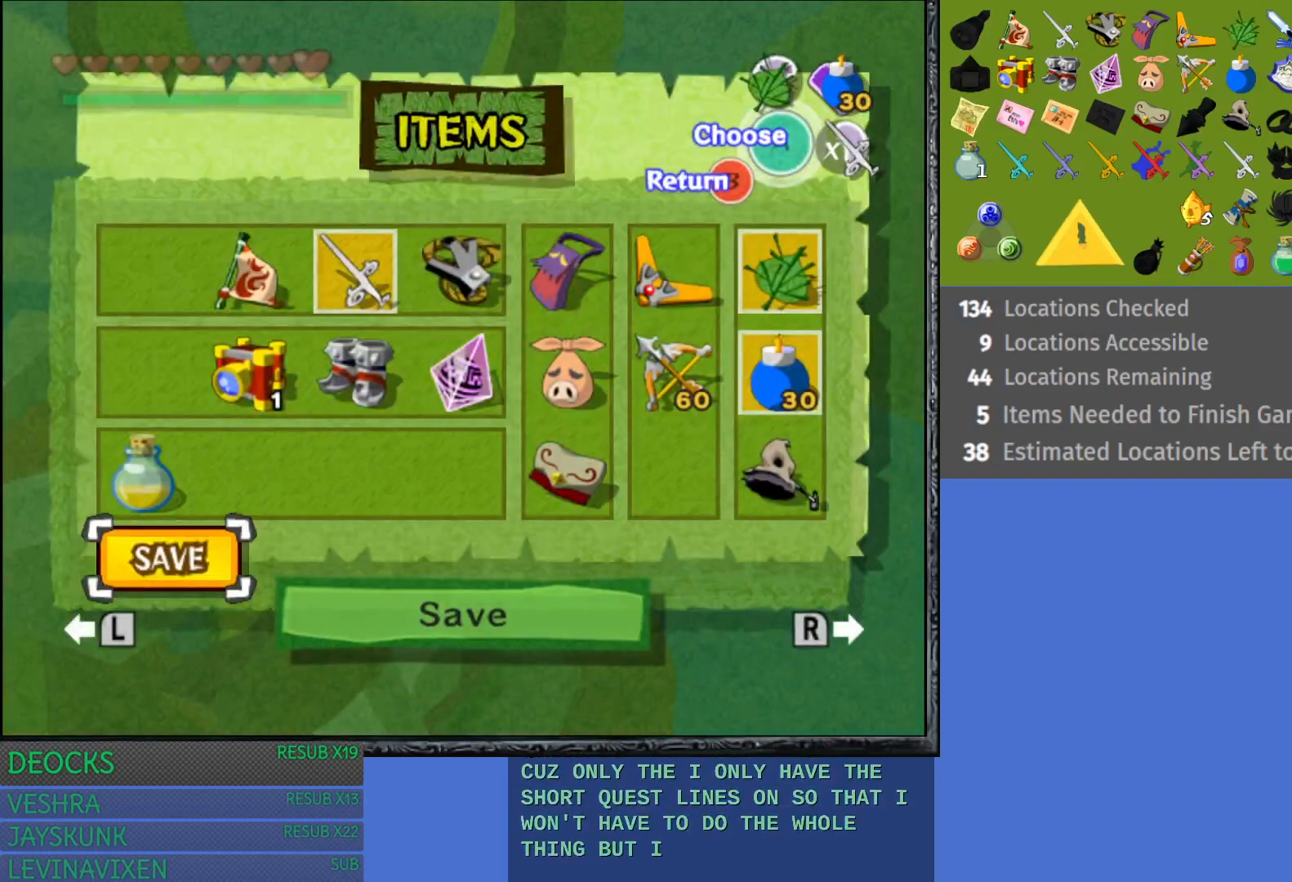
{"buttons": [], "left_stick": "right", "right_stick": "center", "events": [[67, "left_stick", "center"], [183, "left_stick", "right"], [250, "left_stick", "center"], [450, "left_stick", "right"]]}
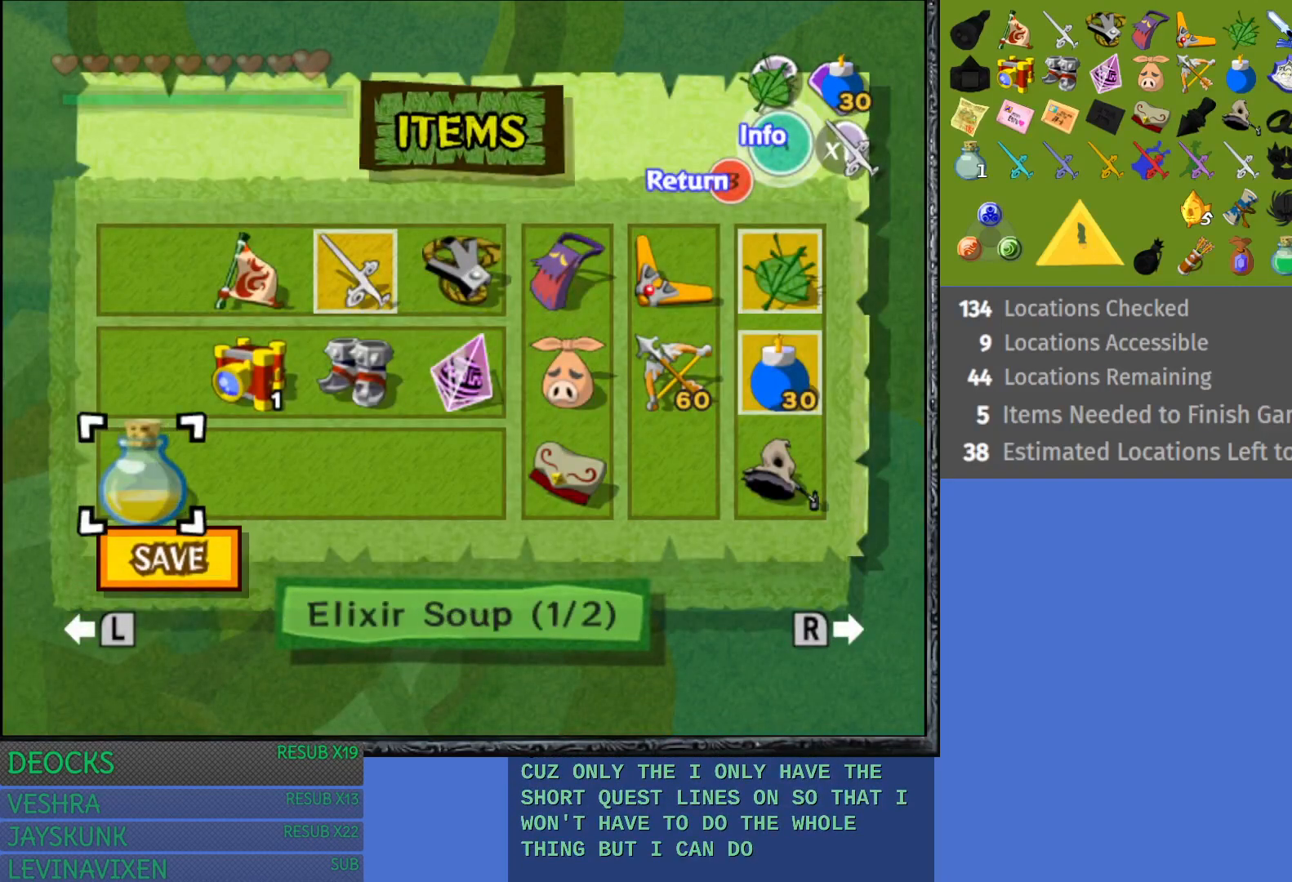
{"buttons": [], "left_stick": "center", "right_stick": "center", "events": [[50, "left_stick", "center"], [283, "left_stick", "right"], [400, "left_stick", "center"]]}
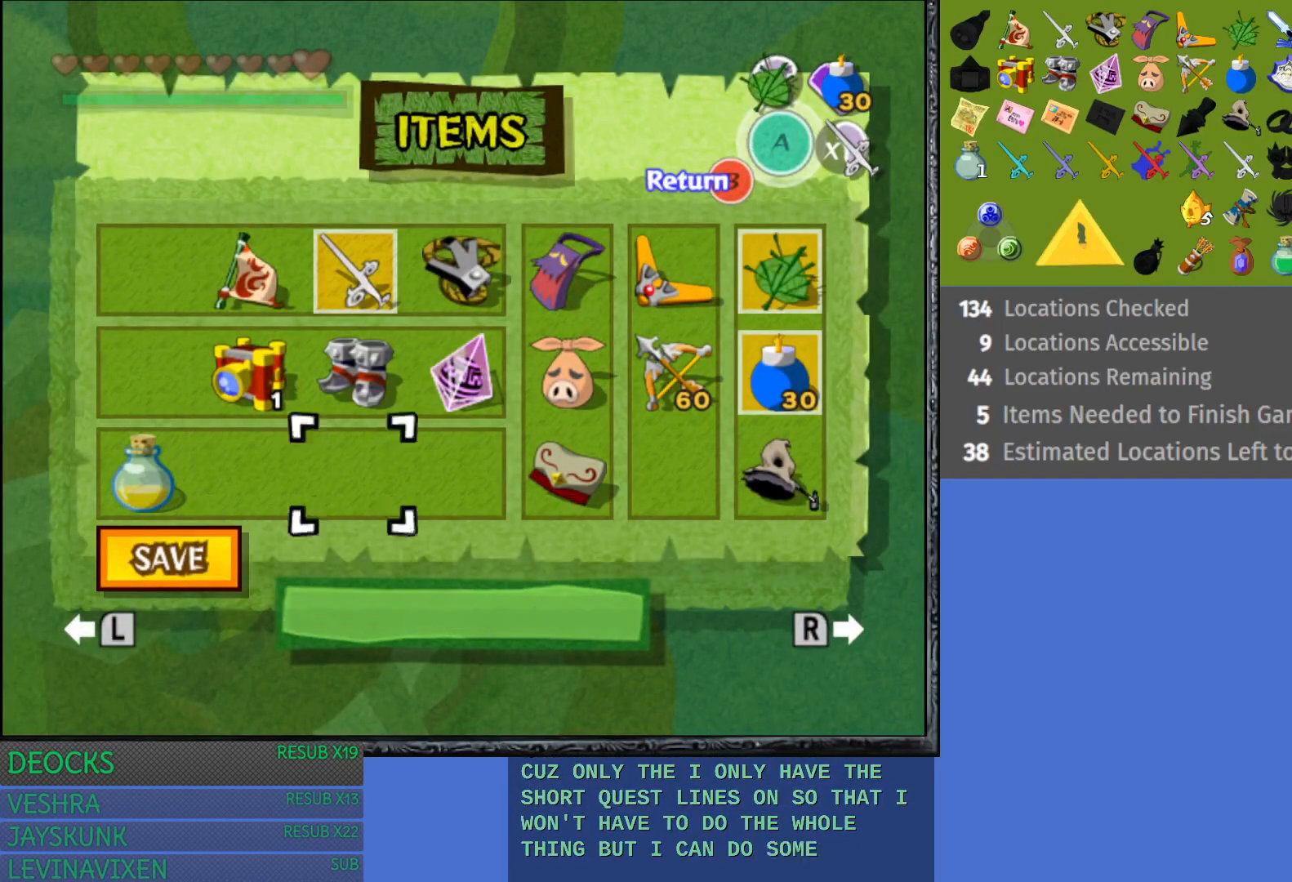
{"buttons": [], "left_stick": "center", "right_stick": "center", "events": [[17, "left_stick", "right"], [167, "left_stick", "center"]]}
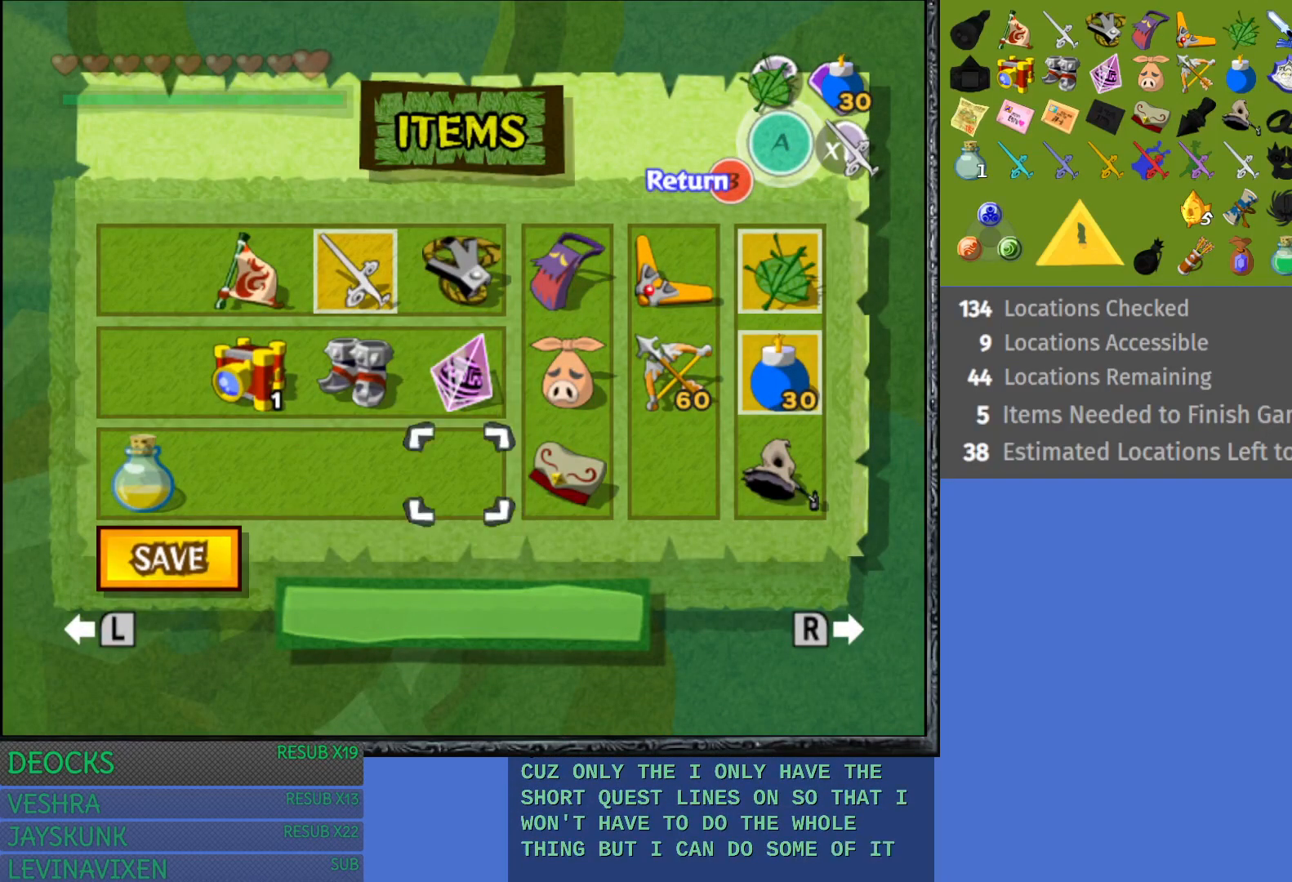
{"buttons": [], "left_stick": "center", "right_stick": "center", "events": []}
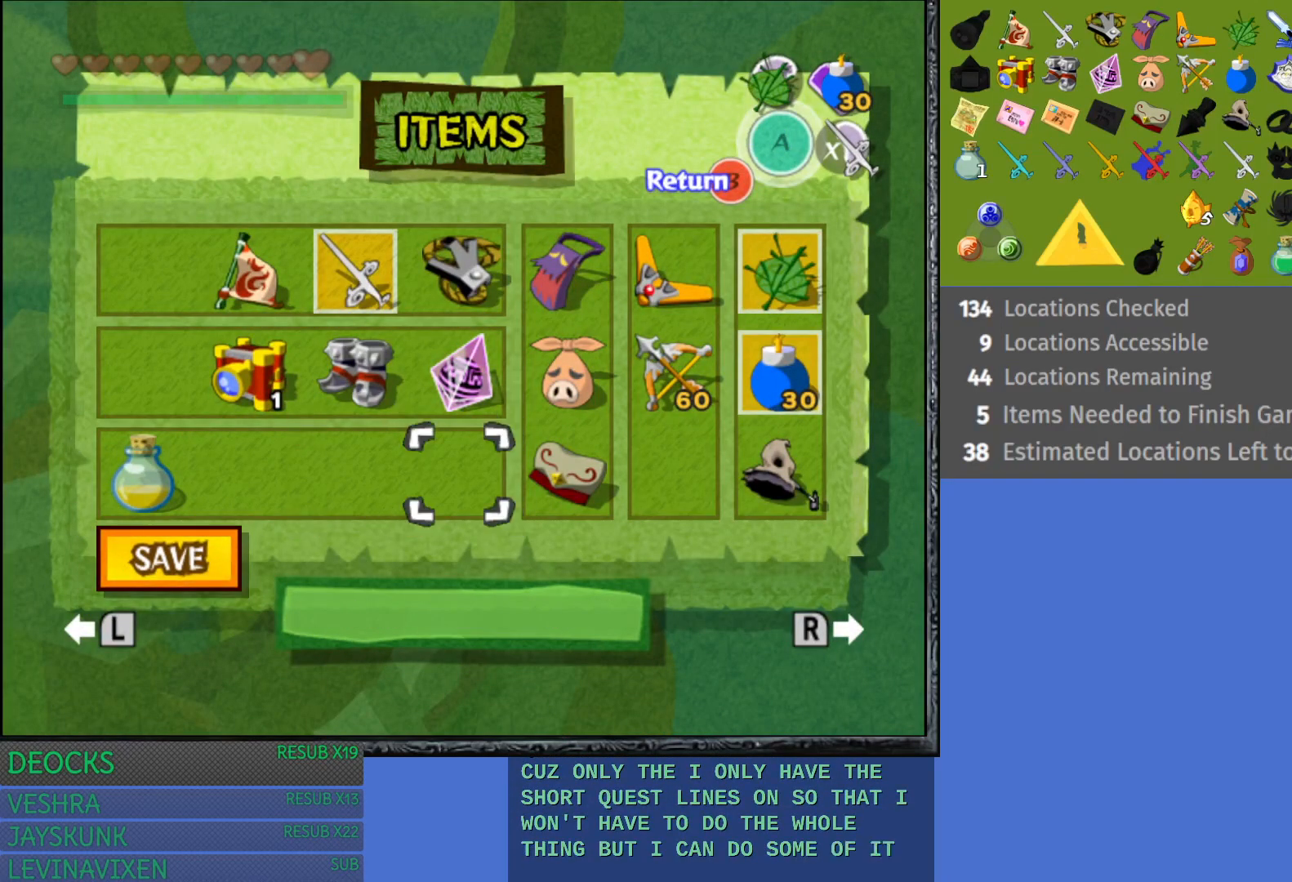
{"buttons": [], "left_stick": "center", "right_stick": "center", "events": []}
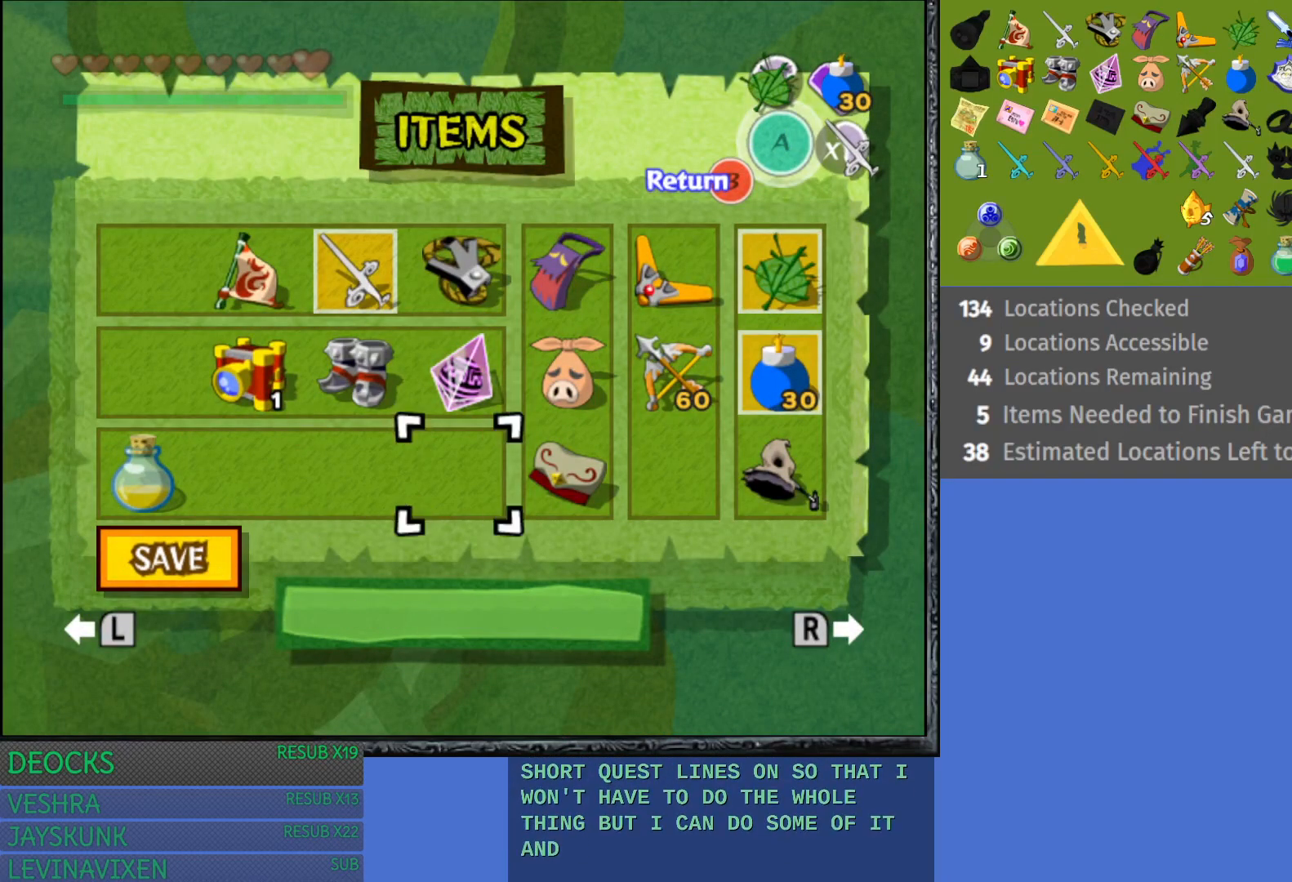
{"buttons": [], "left_stick": "center", "right_stick": "center", "events": []}
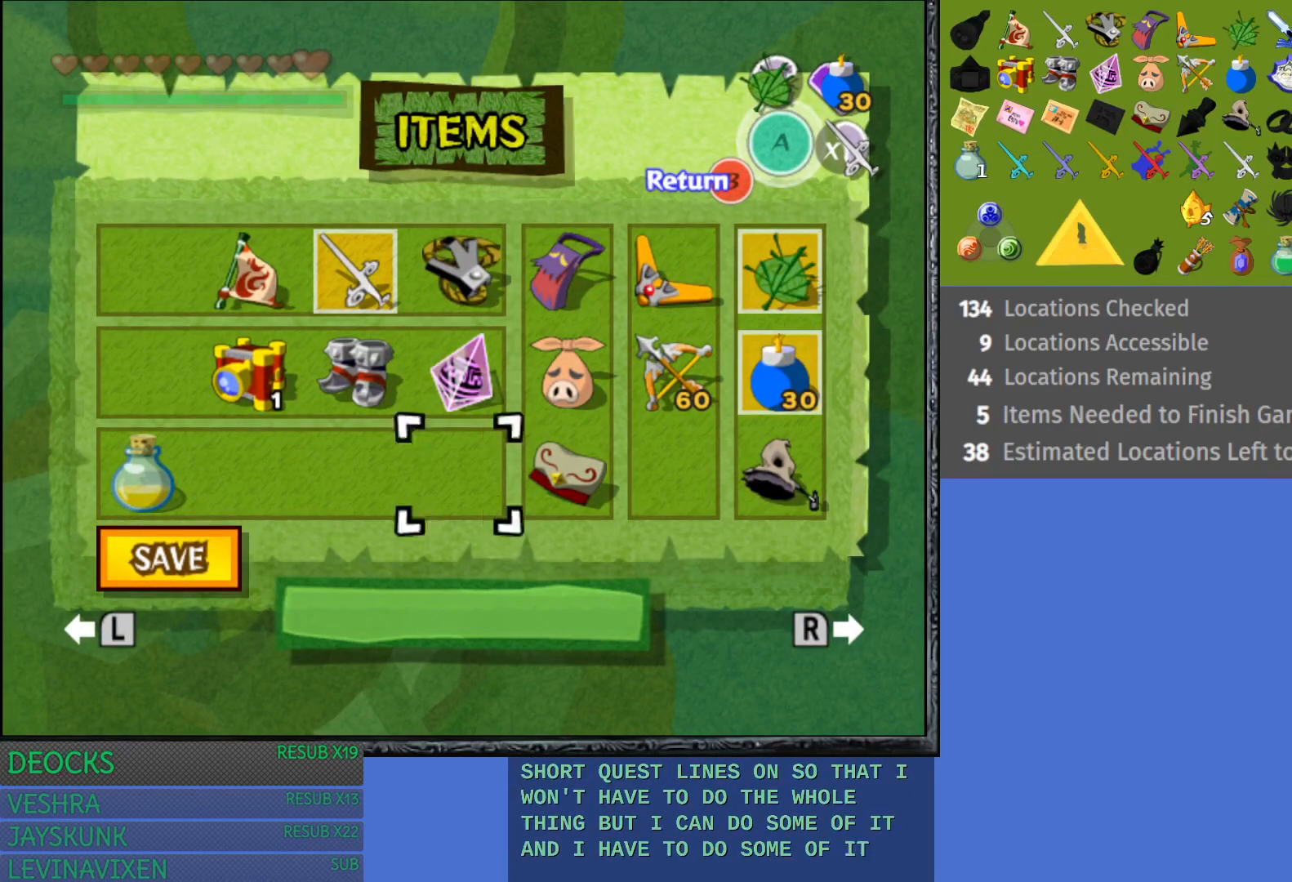
{"buttons": [], "left_stick": "up-left", "right_stick": "center", "events": [[400, "left_stick", "up-left"]]}